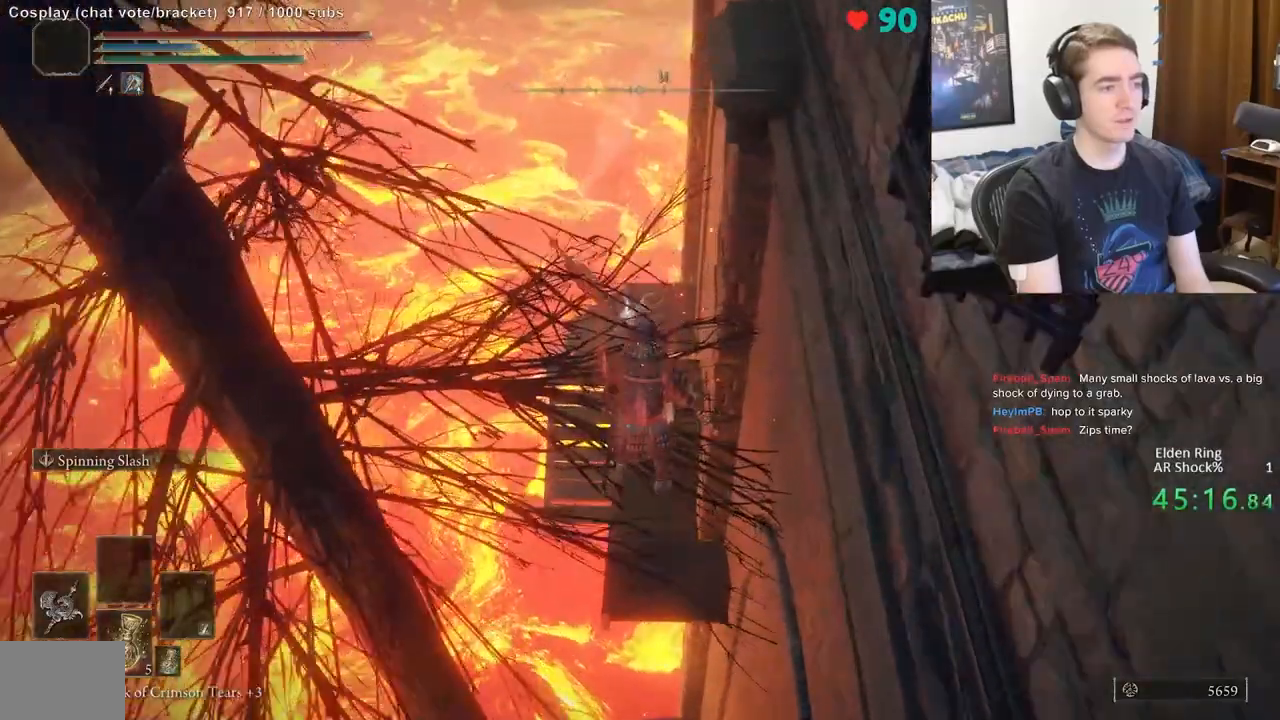
Gameplay with a controller (Xbox layout); each line is a JSON object with the inputs held at the frame after it. "events" lists button and stick changes between this image and that frame as [ms after this image, input, new state], when the widget could be followed in between. Not read: DPAD_LEFT DPAD_RIGHT DPAD_UP L1 L3 R1 R3.
{"buttons": ["B"], "left_stick": "up", "right_stick": "center", "events": []}
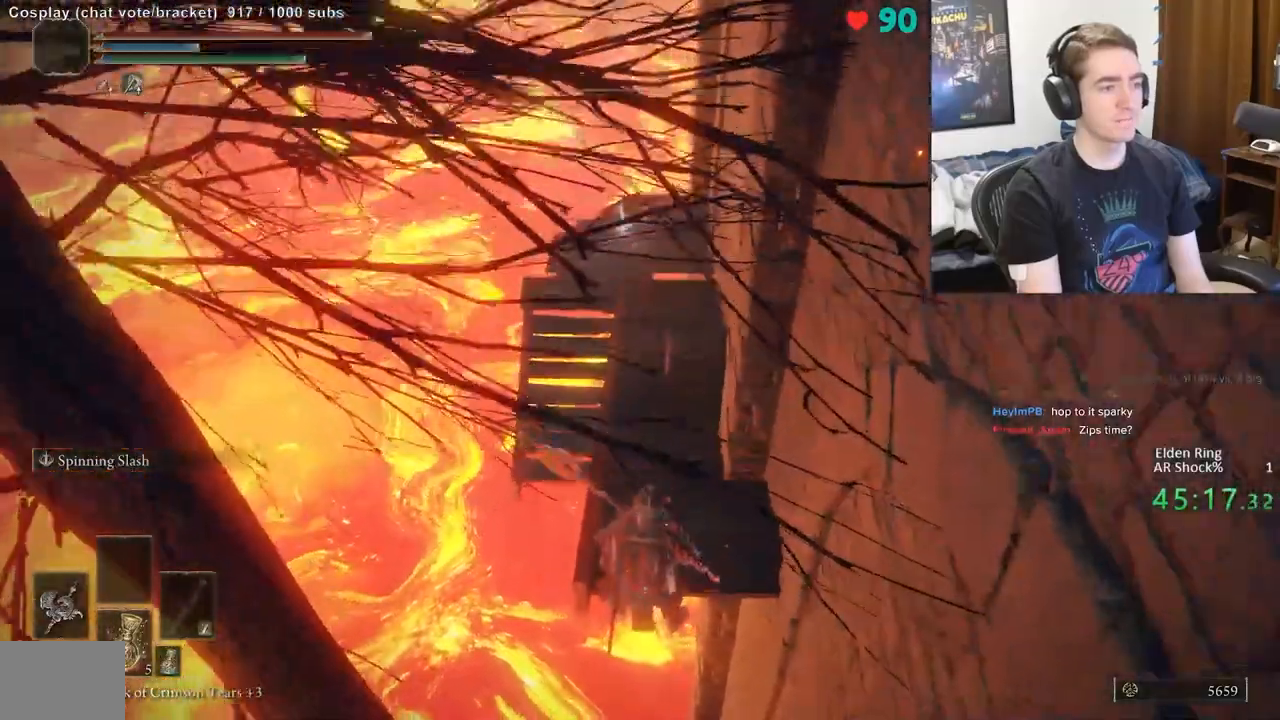
{"buttons": ["B"], "left_stick": "up", "right_stick": "center", "events": [[83, "right_stick", "up"], [233, "right_stick", "center"]]}
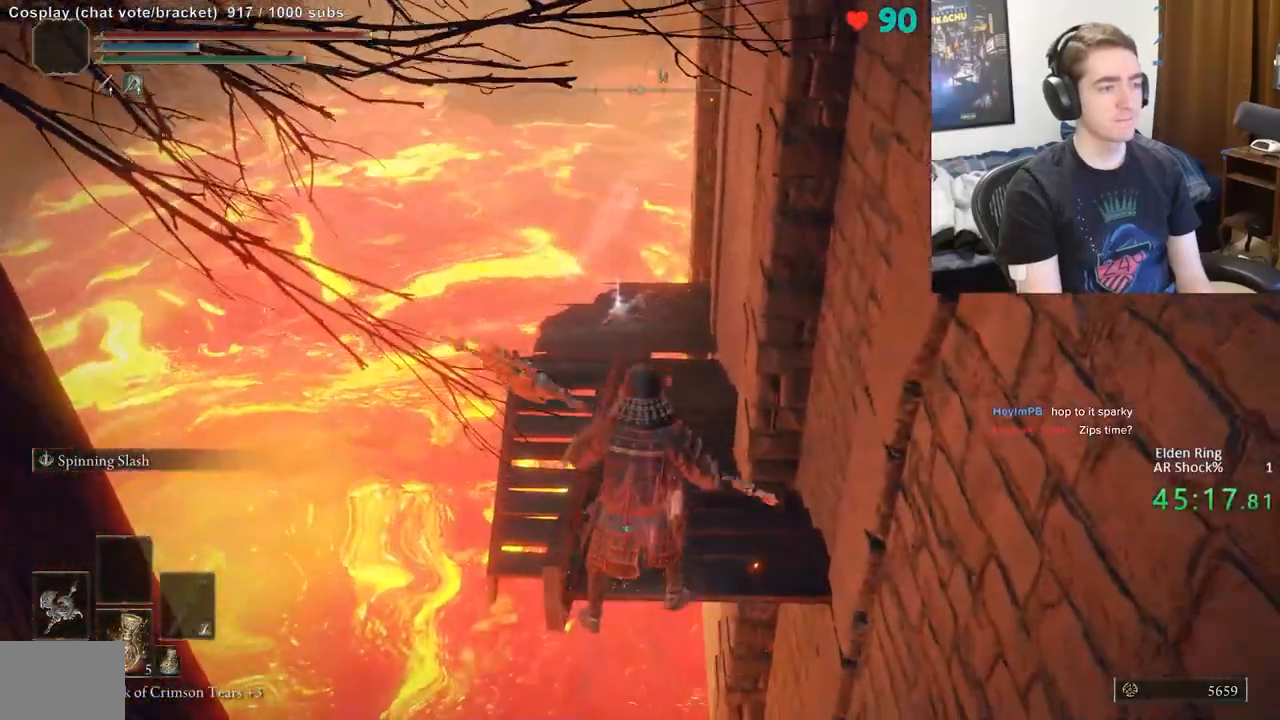
{"buttons": ["B"], "left_stick": "up", "right_stick": "center", "events": []}
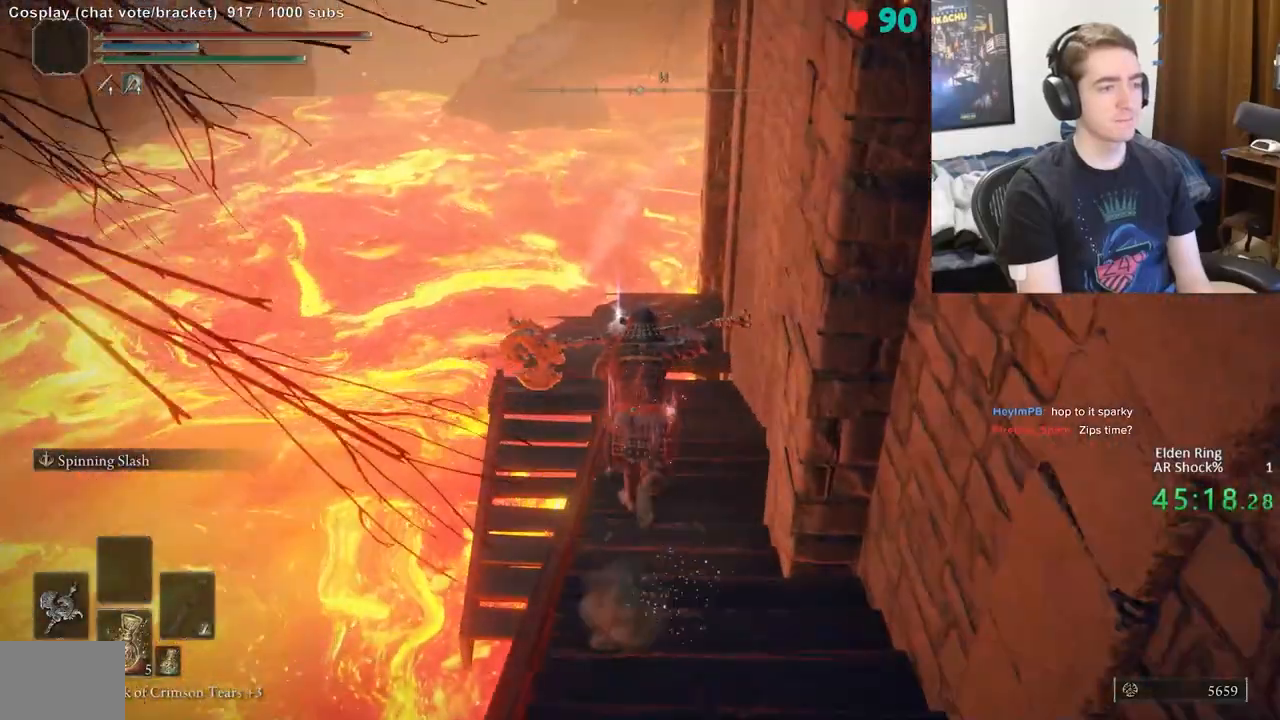
{"buttons": ["B"], "left_stick": "up", "right_stick": "down-left", "events": [[117, "right_stick", "down-left"]]}
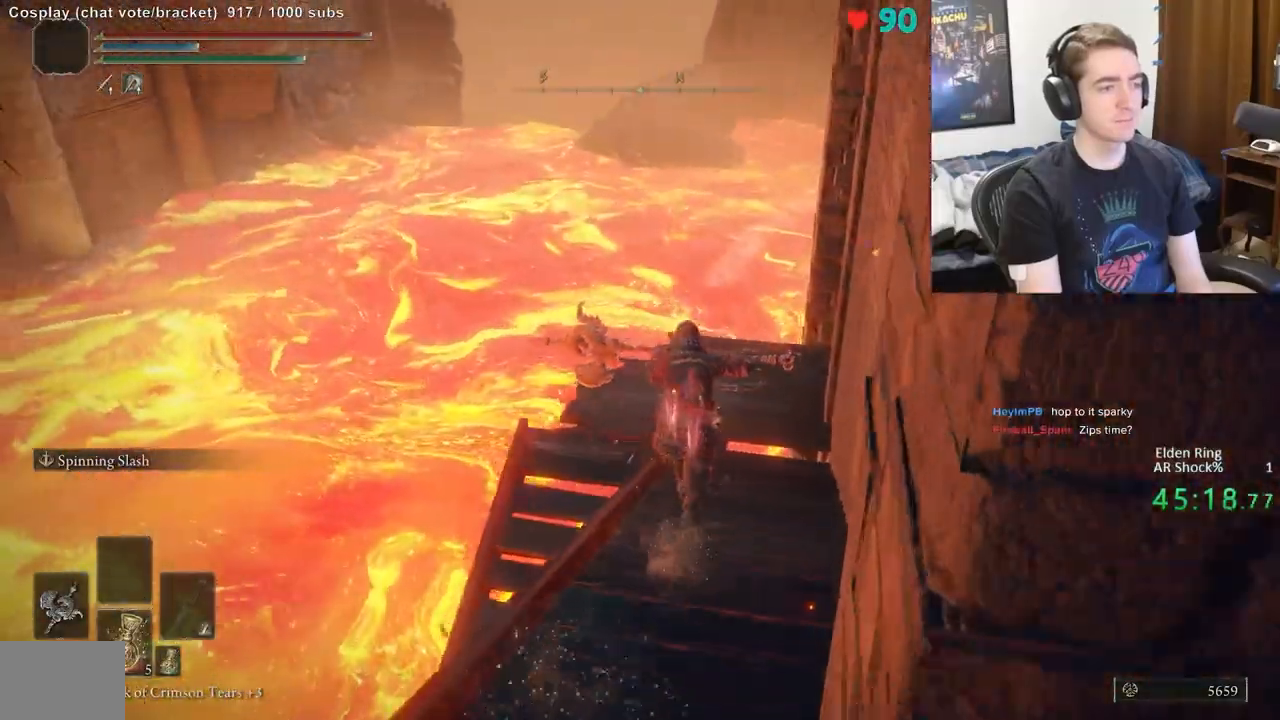
{"buttons": ["B"], "left_stick": "up", "right_stick": "down-left", "events": []}
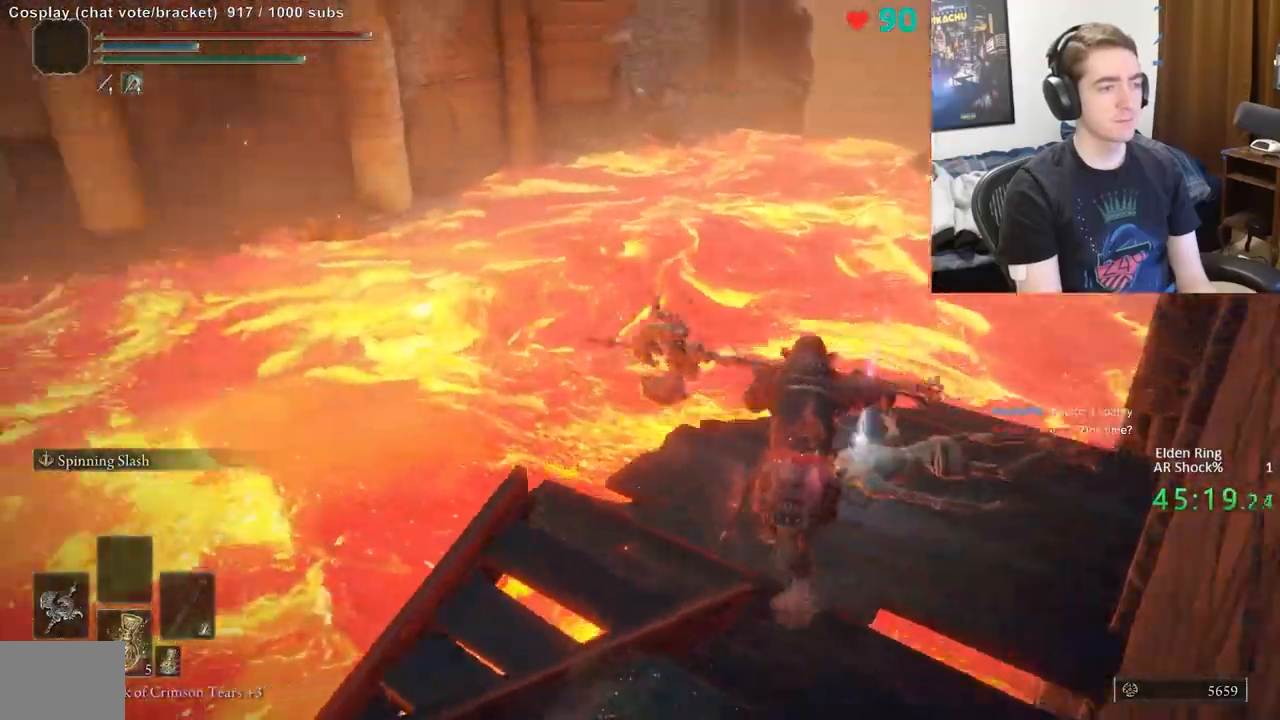
{"buttons": ["B"], "left_stick": "up-left", "right_stick": "down-left", "events": [[50, "left_stick", "up-left"]]}
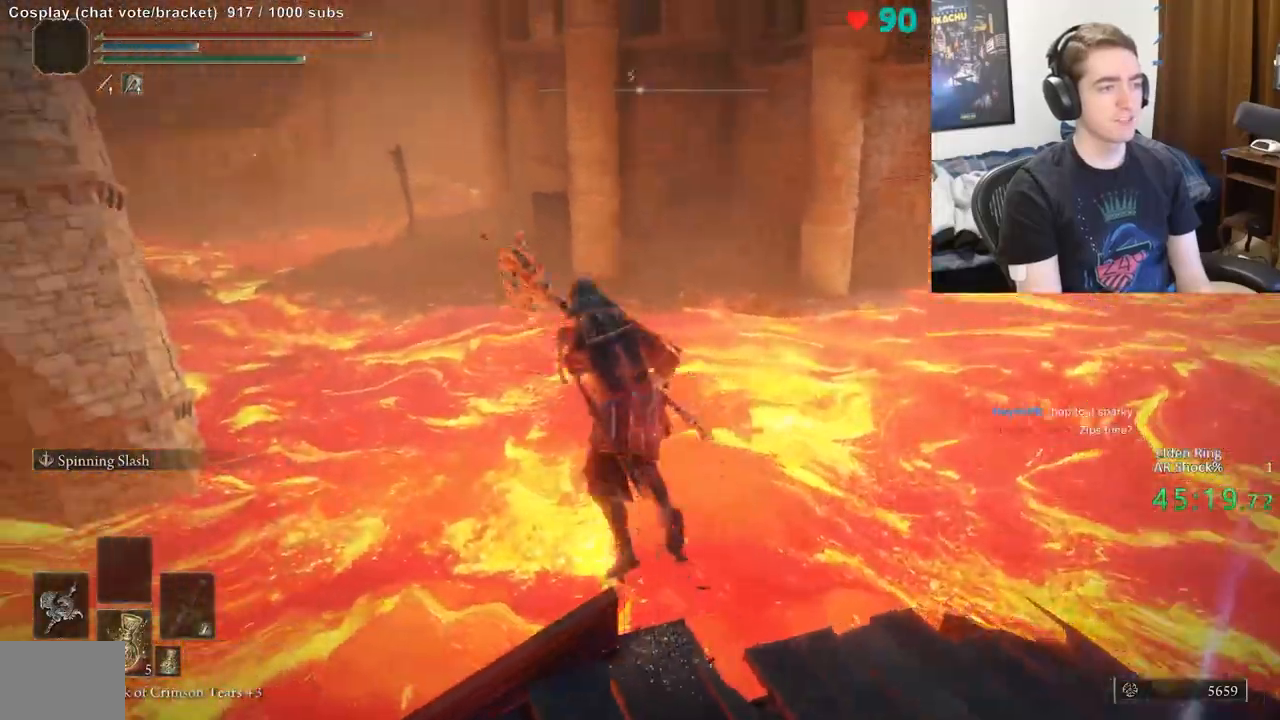
{"buttons": ["B"], "left_stick": "up", "right_stick": "center", "events": [[17, "left_stick", "up"], [267, "right_stick", "down"], [417, "right_stick", "center"]]}
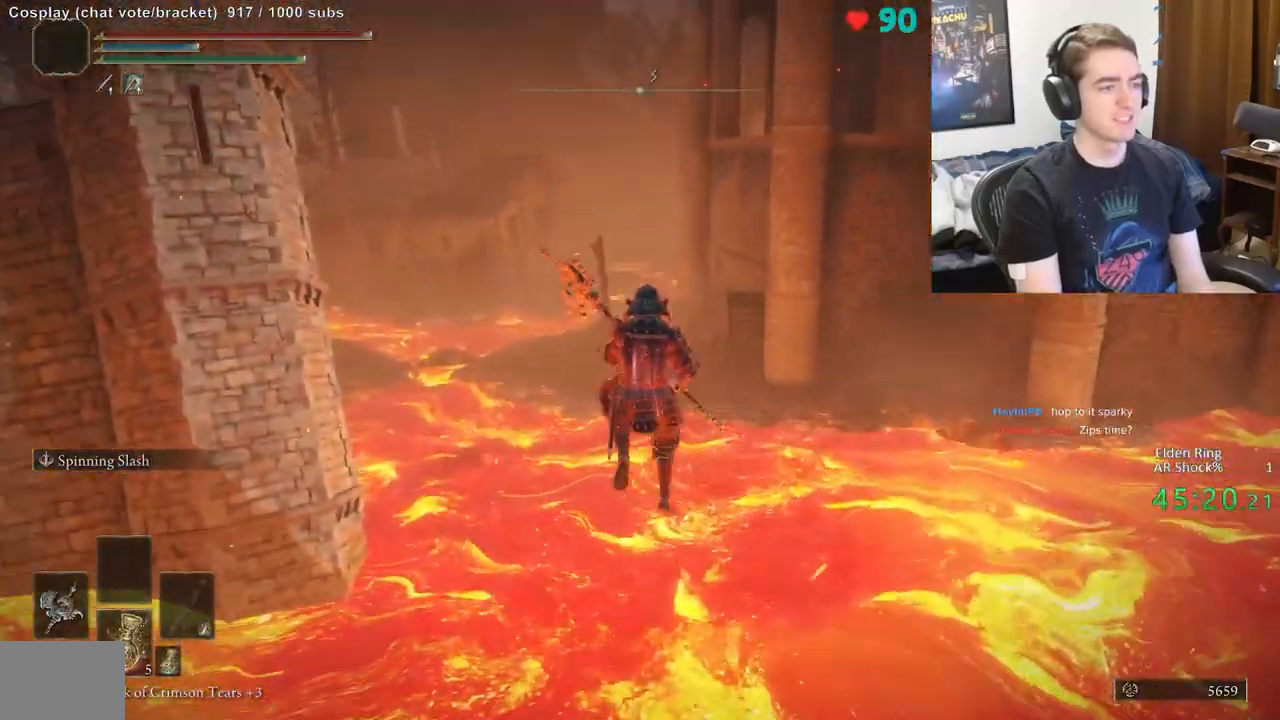
{"buttons": ["B"], "left_stick": "up", "right_stick": "center", "events": []}
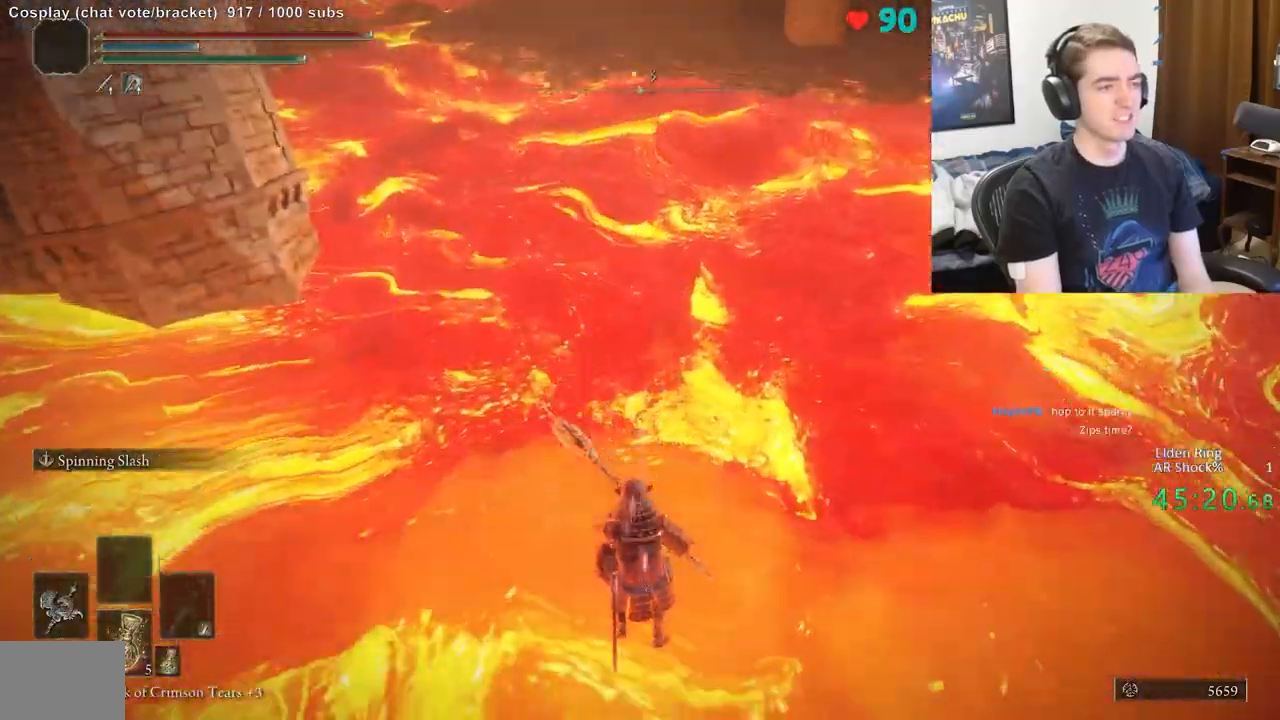
{"buttons": [], "left_stick": "up", "right_stick": "center", "events": [[400, "B", "up"]]}
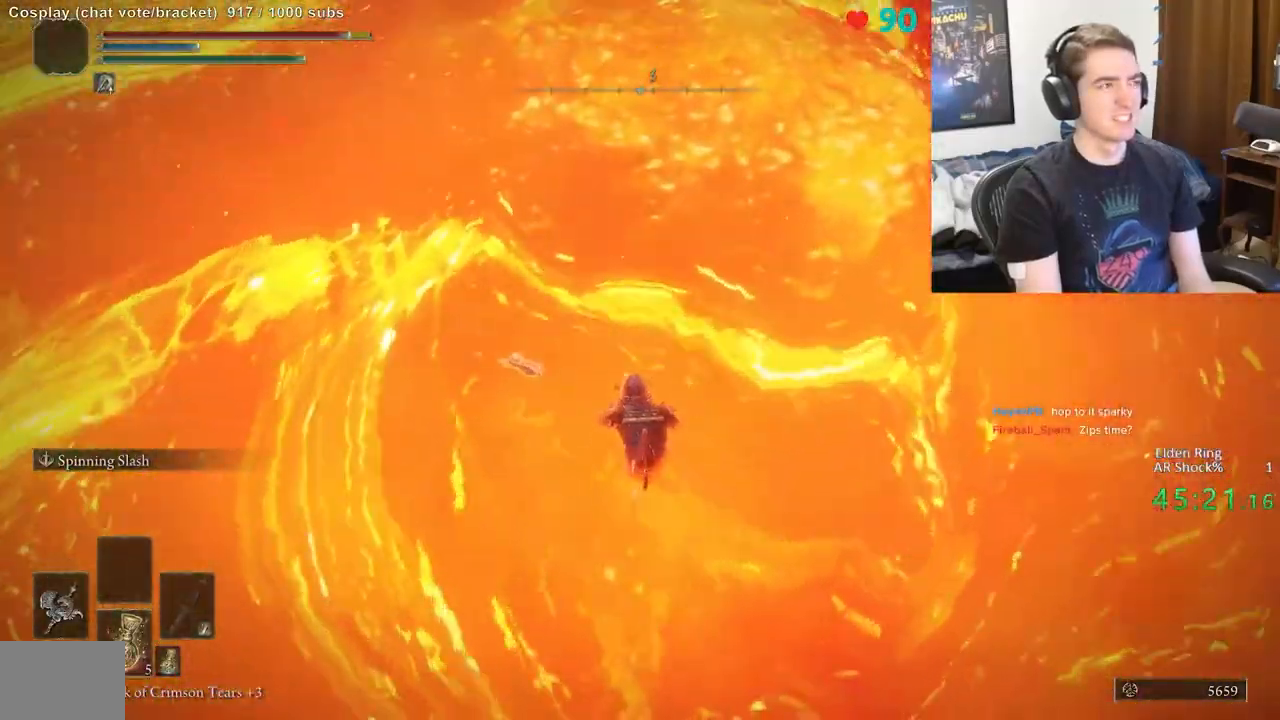
{"buttons": [], "left_stick": "center", "right_stick": "up", "events": [[167, "right_stick", "up"], [217, "left_stick", "center"], [350, "right_stick", "center"], [500, "right_stick", "up"]]}
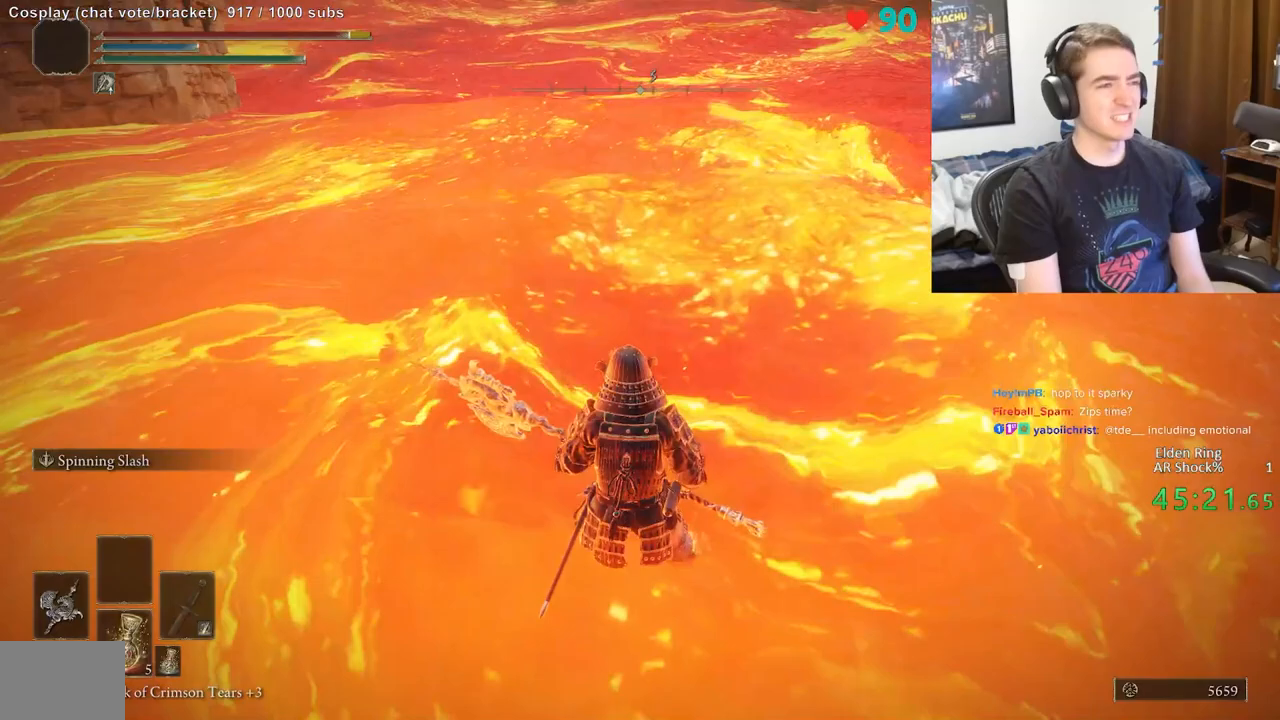
{"buttons": [], "left_stick": "center", "right_stick": "center", "events": [[150, "right_stick", "center"], [233, "left_stick", "down"], [317, "right_stick", "up"], [400, "right_stick", "center"], [417, "left_stick", "center"]]}
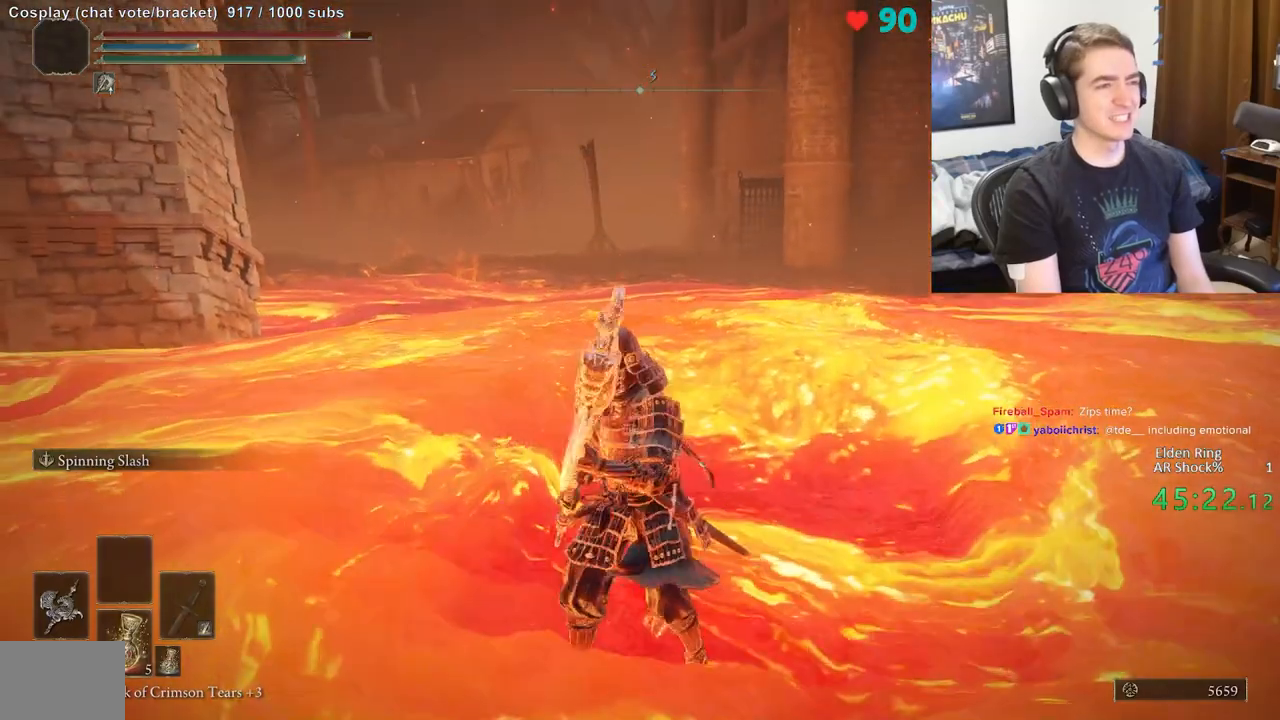
{"buttons": [], "left_stick": "center", "right_stick": "center", "events": [[67, "B", "down"], [167, "B", "up"], [233, "B", "down"], [333, "B", "up"], [450, "B", "down"], [500, "B", "up"]]}
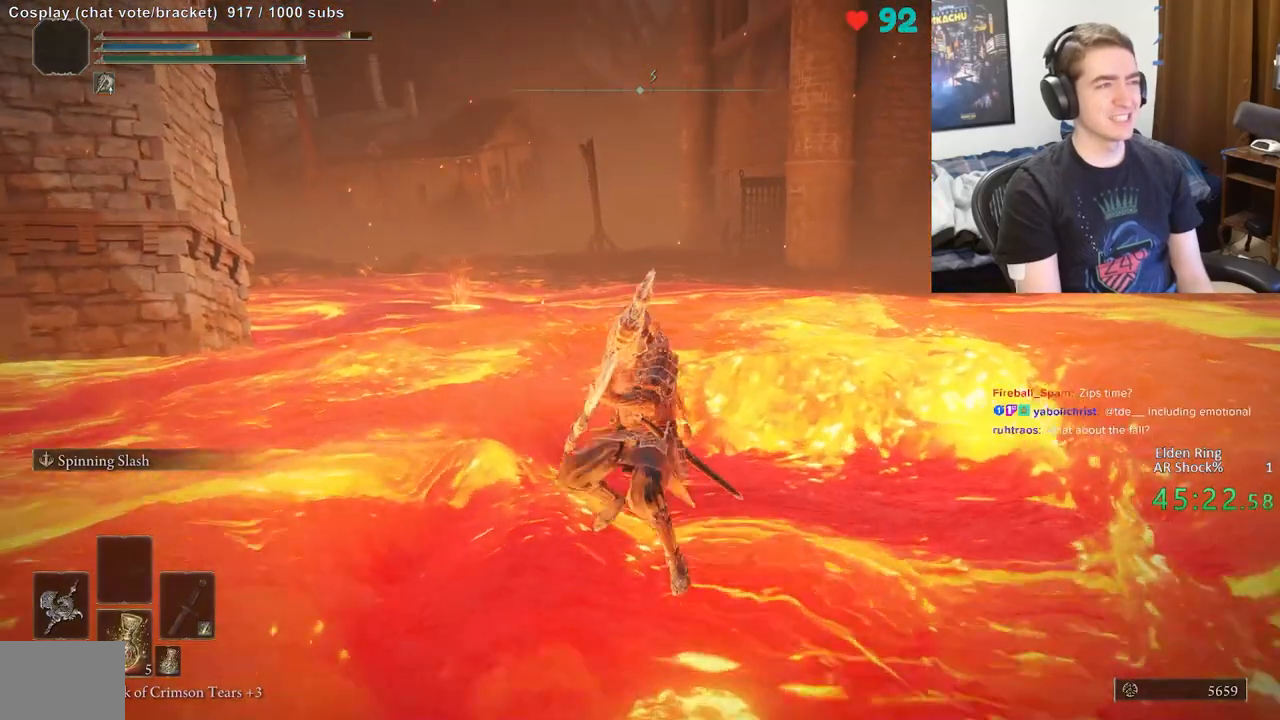
{"buttons": ["B"], "left_stick": "center", "right_stick": "center", "events": [[133, "B", "down"], [200, "B", "up"], [283, "B", "down"], [383, "B", "up"], [467, "B", "down"]]}
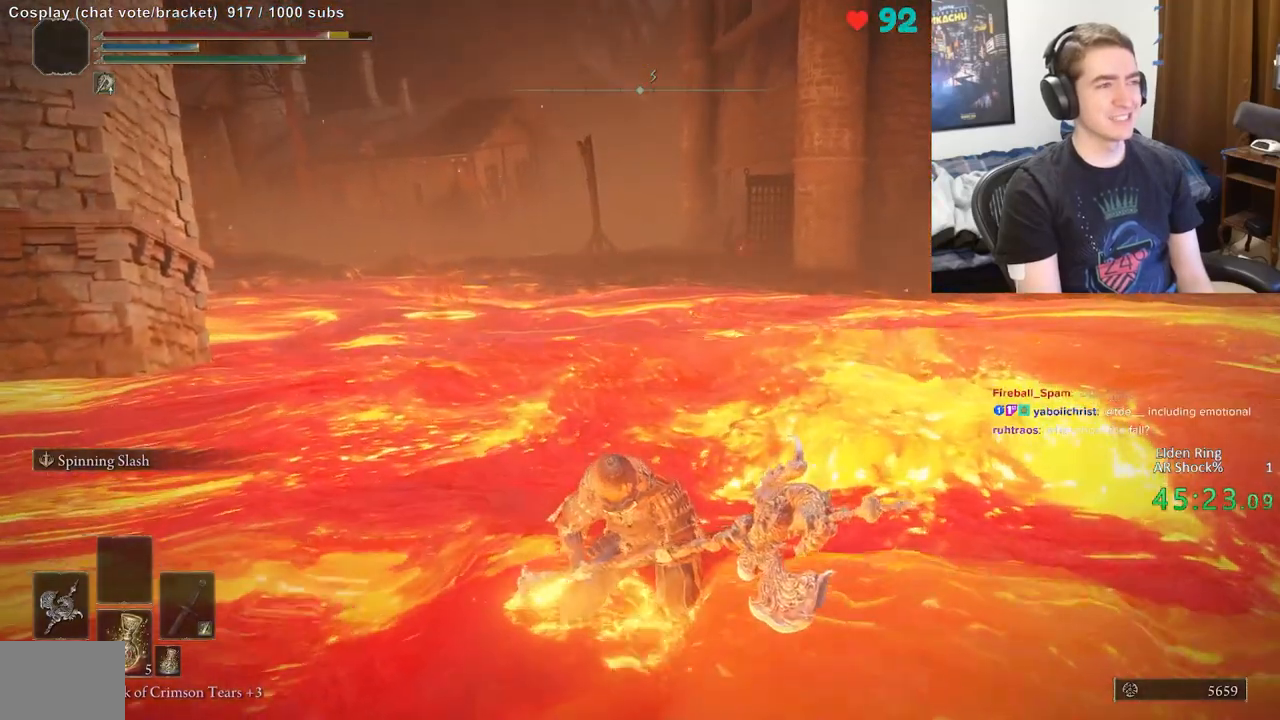
{"buttons": [], "left_stick": "center", "right_stick": "center", "events": [[83, "B", "up"], [167, "B", "down"], [250, "B", "up"], [333, "B", "down"], [433, "B", "up"]]}
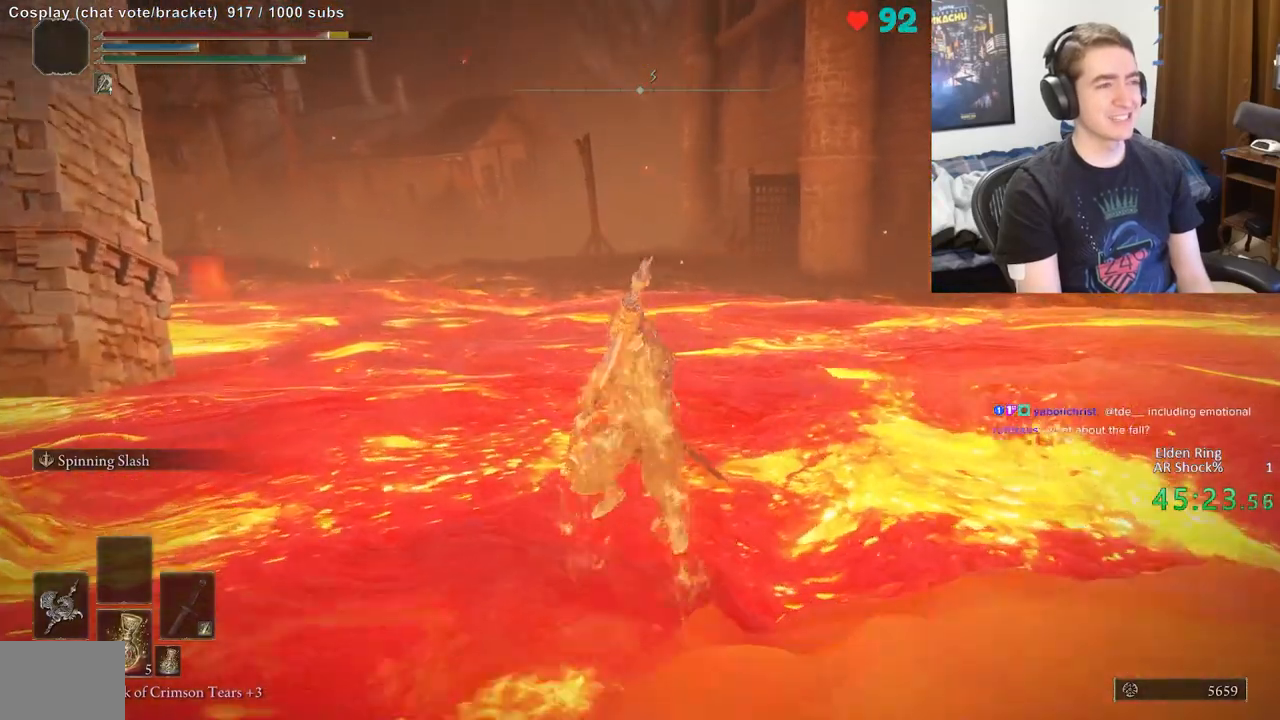
{"buttons": ["B"], "left_stick": "center", "right_stick": "center", "events": [[83, "B", "down"], [200, "B", "up"], [300, "B", "down"], [383, "B", "up"], [467, "B", "down"]]}
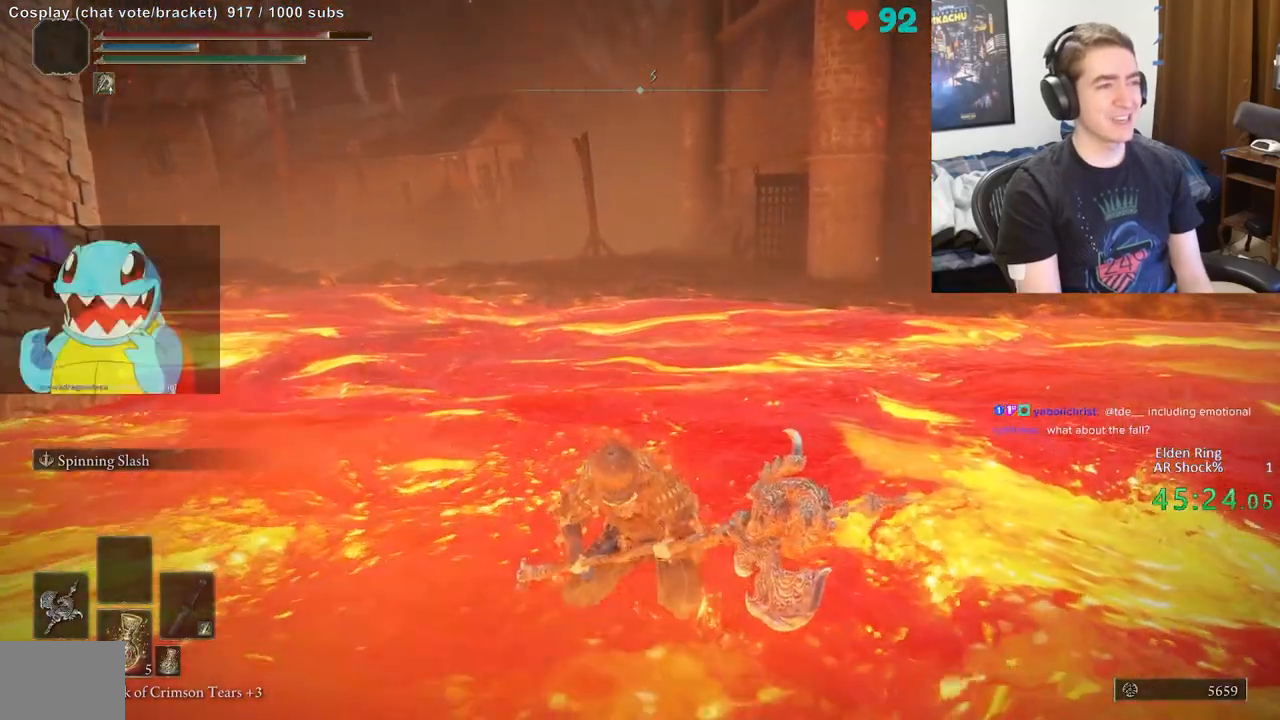
{"buttons": ["B"], "left_stick": "center", "right_stick": "center", "events": [[50, "B", "up"], [133, "B", "down"], [233, "B", "up"], [317, "B", "down"], [417, "B", "up"], [500, "B", "down"]]}
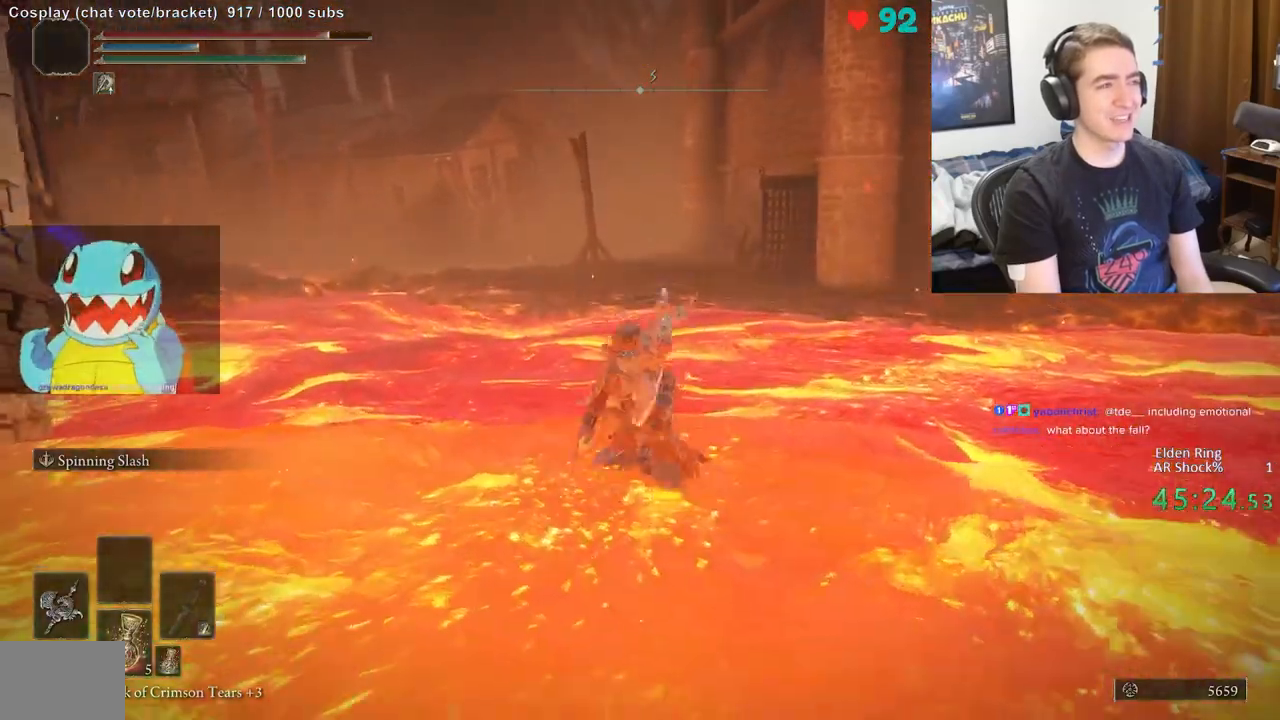
{"buttons": [], "left_stick": "center", "right_stick": "center", "events": [[100, "B", "up"], [183, "B", "down"], [283, "B", "up"], [367, "B", "down"], [467, "B", "up"]]}
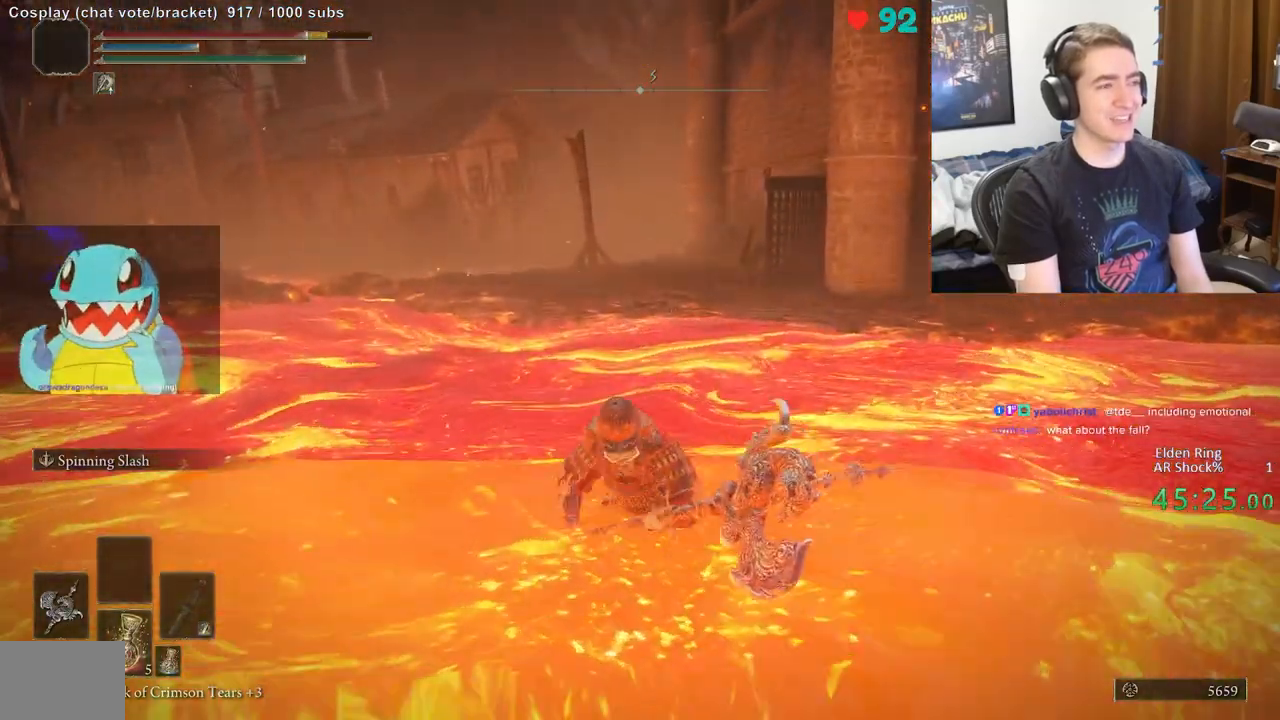
{"buttons": ["B"], "left_stick": "center", "right_stick": "center", "events": [[50, "B", "down"], [150, "B", "up"], [233, "B", "down"], [350, "B", "up"], [417, "B", "down"]]}
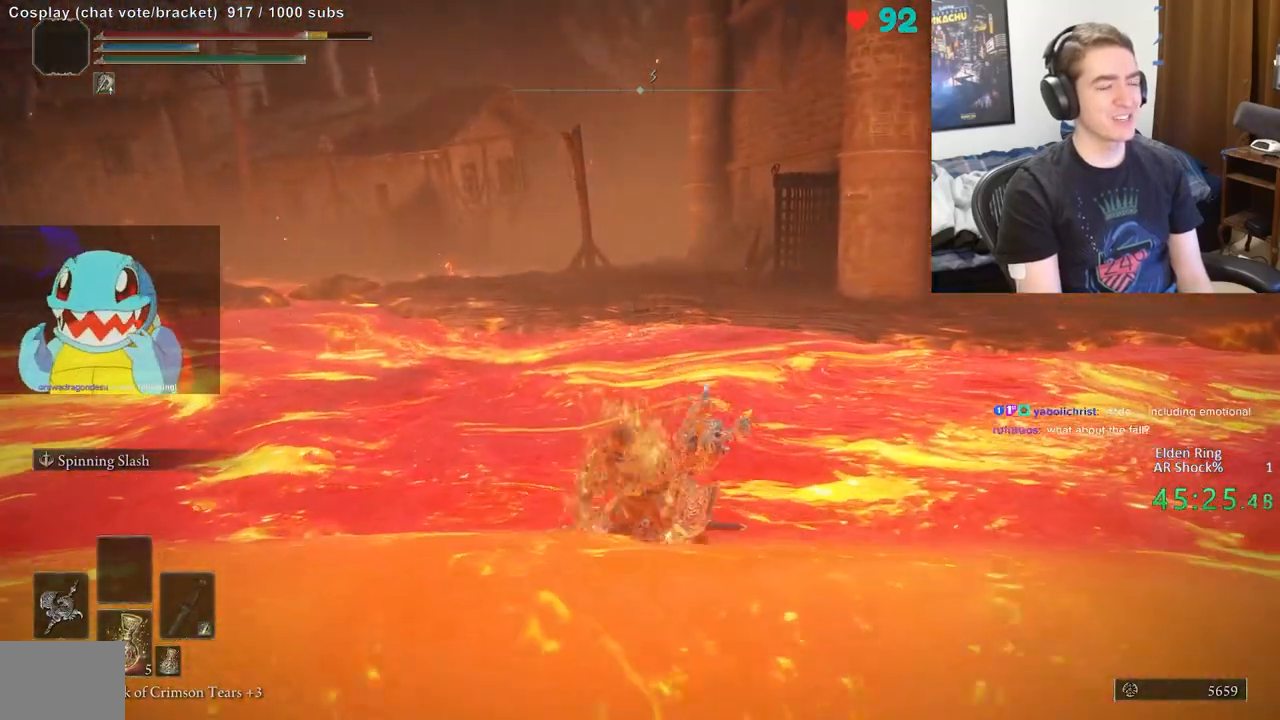
{"buttons": ["B"], "left_stick": "center", "right_stick": "center", "events": [[33, "B", "up"], [100, "B", "down"], [233, "B", "up"], [300, "B", "down"], [417, "B", "up"], [500, "B", "down"]]}
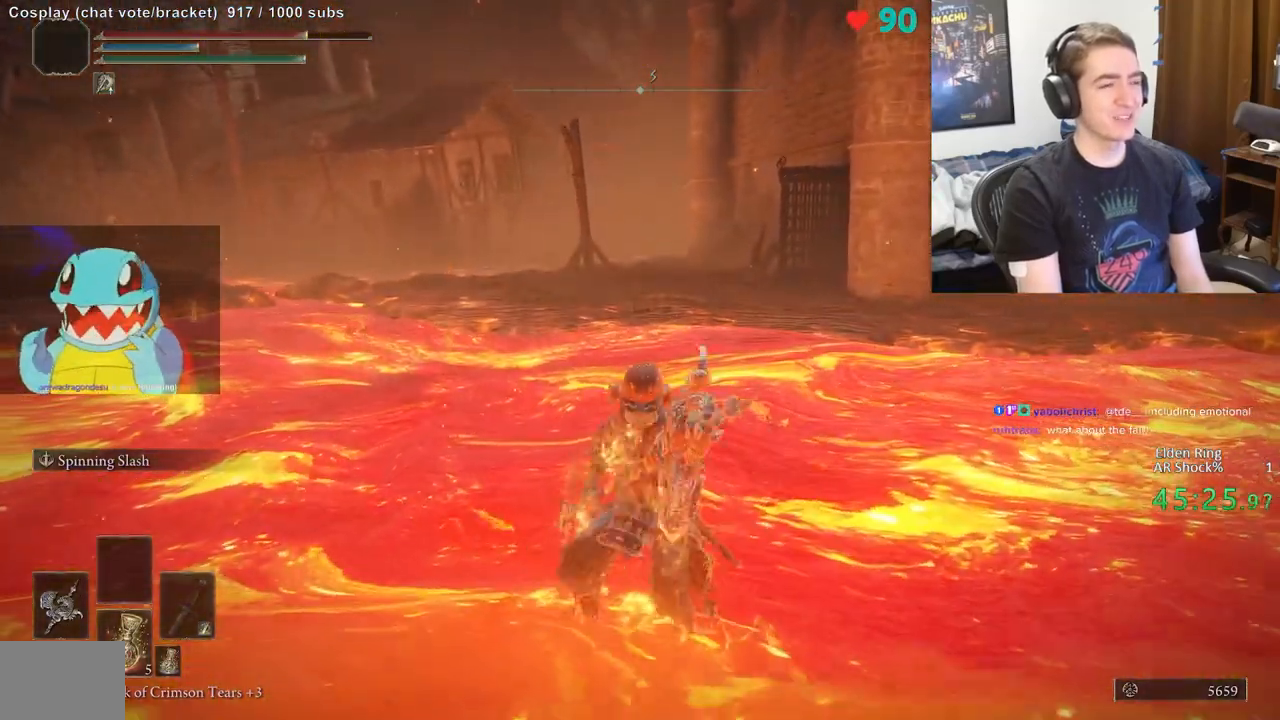
{"buttons": [], "left_stick": "center", "right_stick": "center", "events": [[117, "B", "up"], [183, "B", "down"], [300, "B", "up"], [400, "B", "down"], [500, "B", "up"]]}
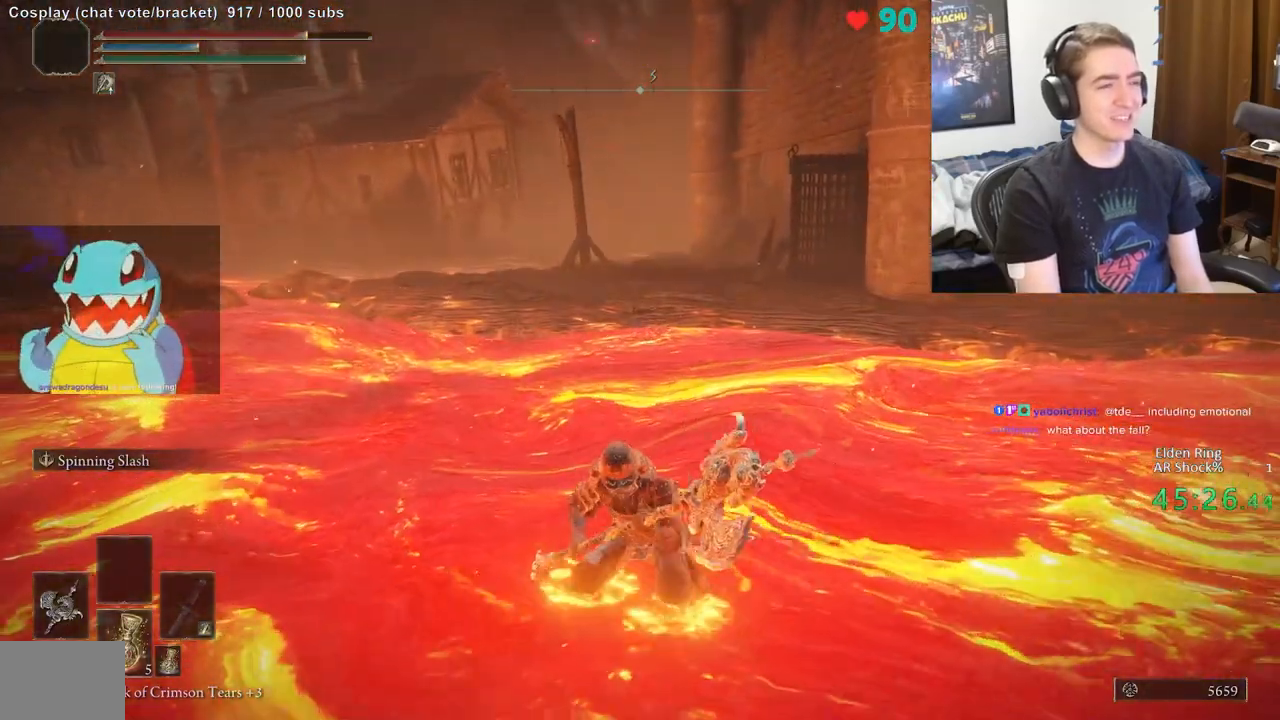
{"buttons": ["B"], "left_stick": "center", "right_stick": "center", "events": [[83, "B", "down"], [183, "B", "up"], [250, "B", "down"], [367, "B", "up"], [433, "B", "down"]]}
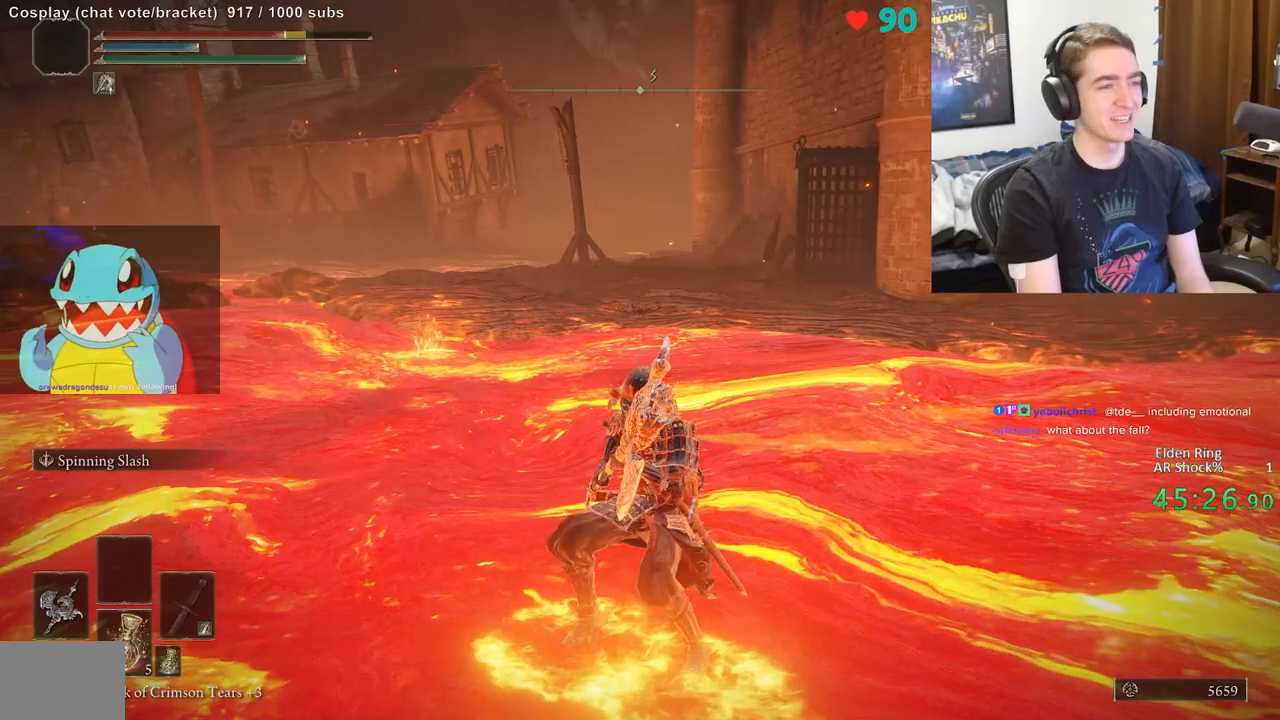
{"buttons": ["B"], "left_stick": "center", "right_stick": "center", "events": [[50, "B", "up"], [117, "B", "down"], [217, "B", "up"], [300, "B", "down"], [417, "B", "up"], [483, "B", "down"]]}
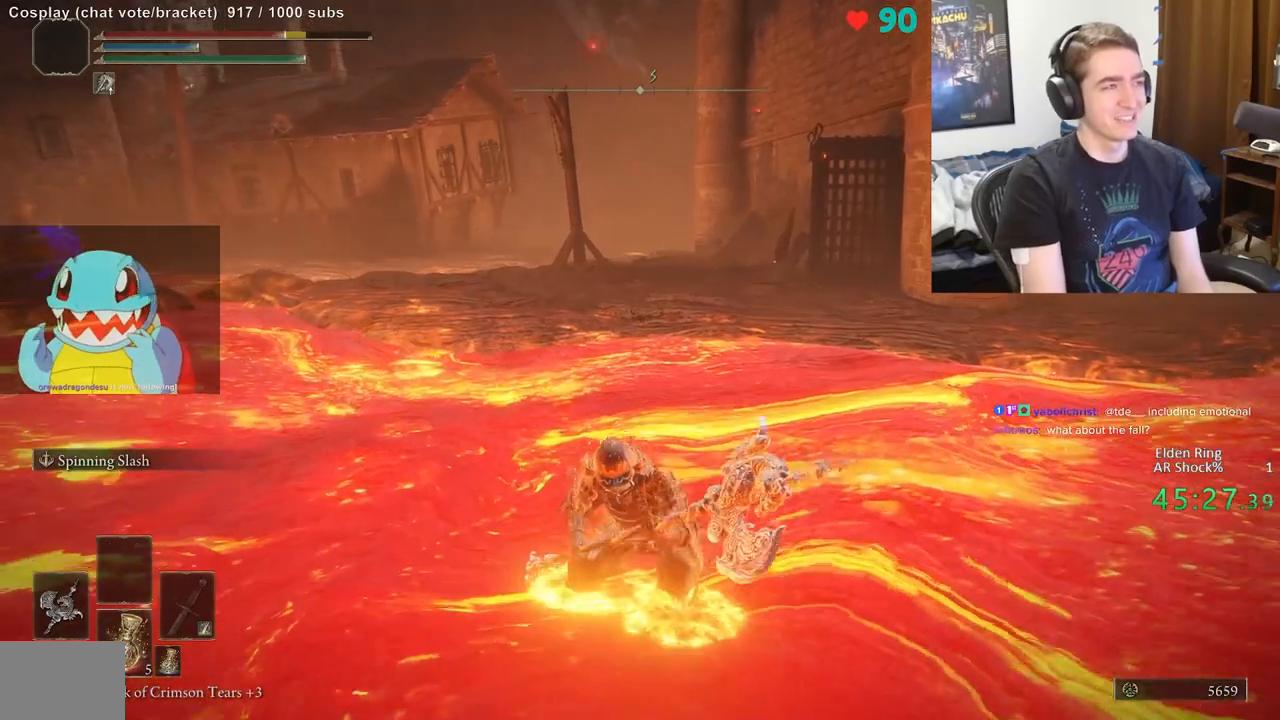
{"buttons": ["B"], "left_stick": "center", "right_stick": "center", "events": [[83, "B", "up"], [250, "B", "down"], [333, "B", "up"], [433, "B", "down"]]}
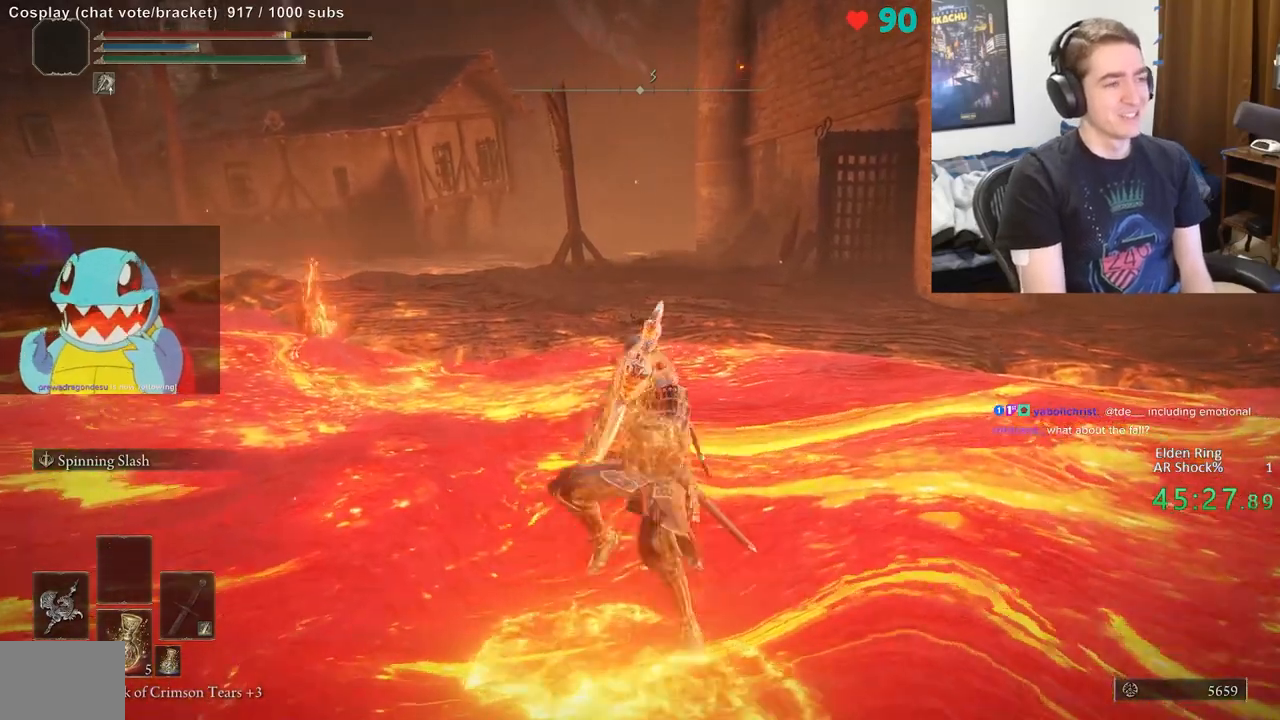
{"buttons": ["B"], "left_stick": "center", "right_stick": "center", "events": [[33, "B", "up"], [117, "B", "down"], [217, "B", "up"], [300, "B", "down"], [417, "B", "up"], [483, "B", "down"]]}
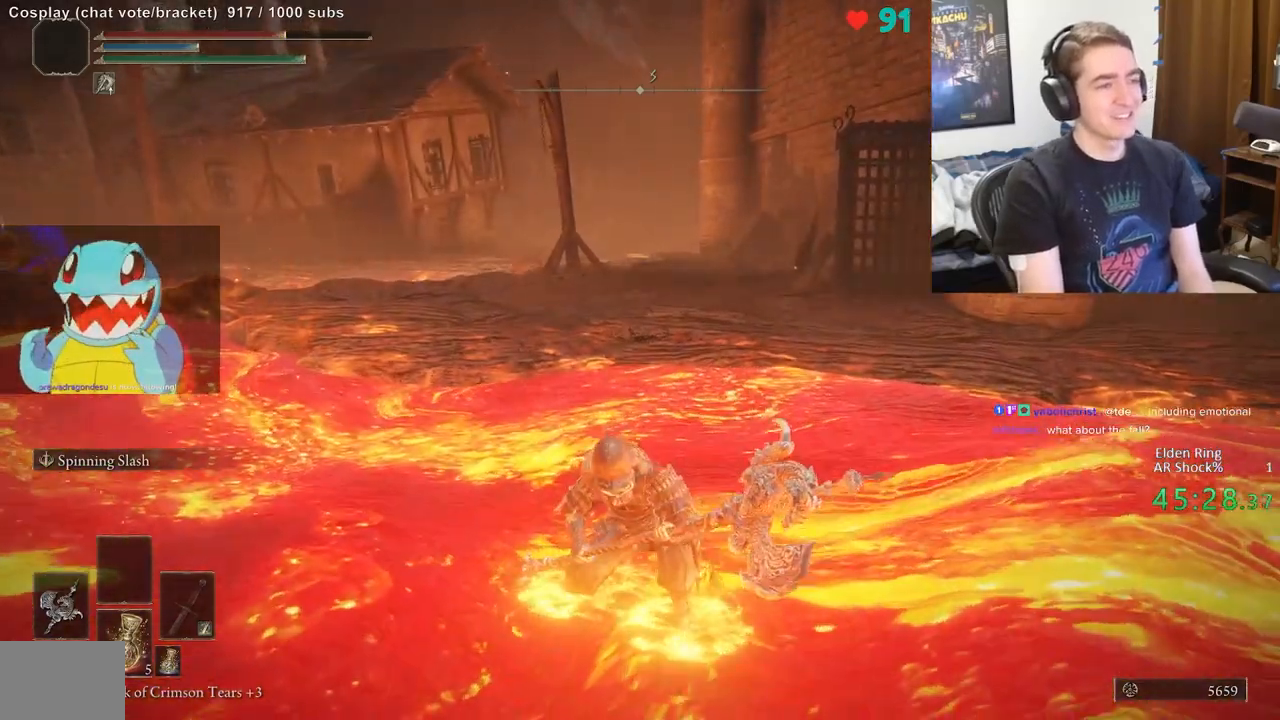
{"buttons": [], "left_stick": "center", "right_stick": "center", "events": [[100, "B", "up"], [167, "B", "down"], [267, "B", "up"], [333, "B", "down"], [450, "B", "up"]]}
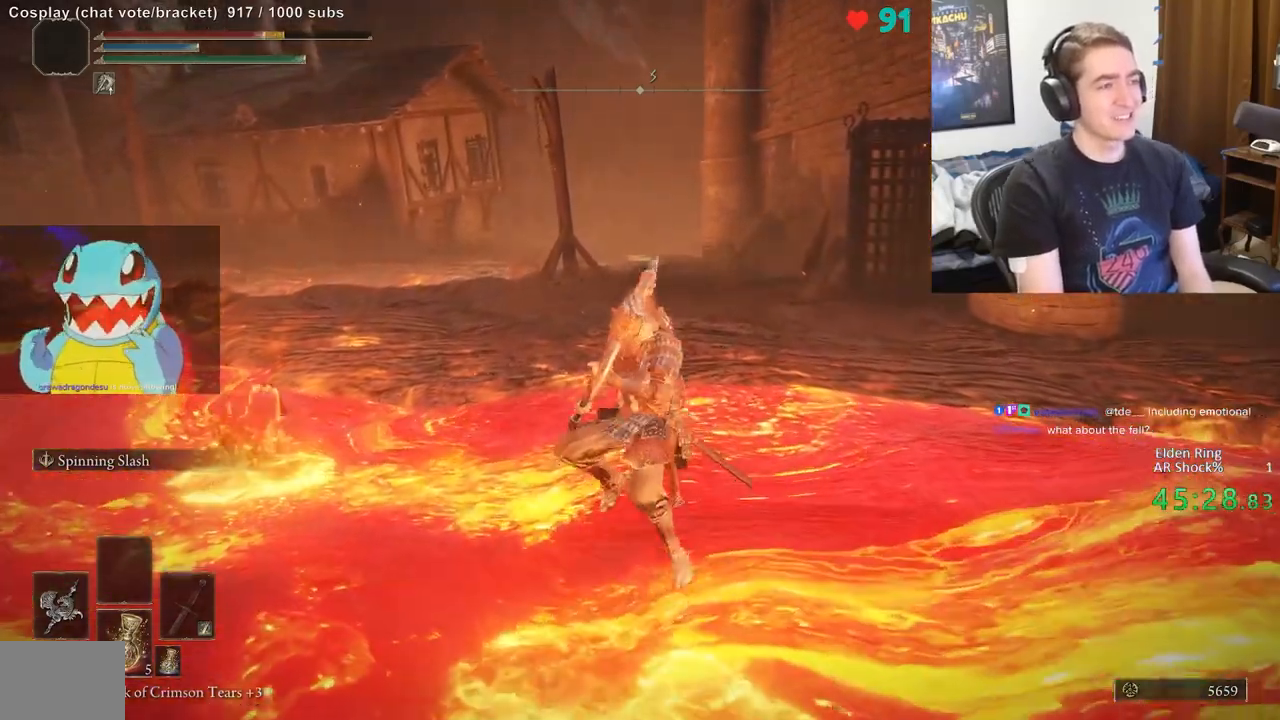
{"buttons": [], "left_stick": "center", "right_stick": "center", "events": [[17, "B", "down"], [133, "B", "up"], [200, "B", "down"], [317, "B", "up"], [383, "B", "down"], [483, "B", "up"]]}
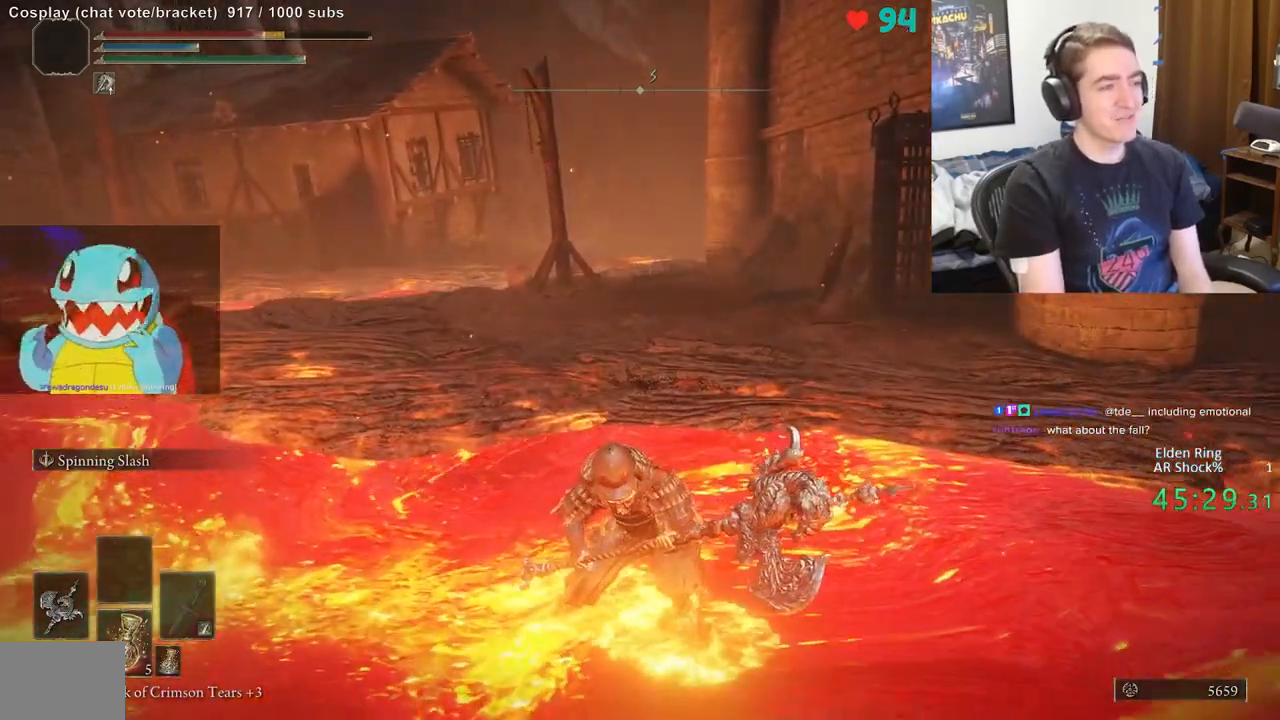
{"buttons": ["B"], "left_stick": "center", "right_stick": "center", "events": [[67, "B", "down"], [183, "B", "up"], [250, "B", "down"], [367, "B", "up"], [433, "B", "down"]]}
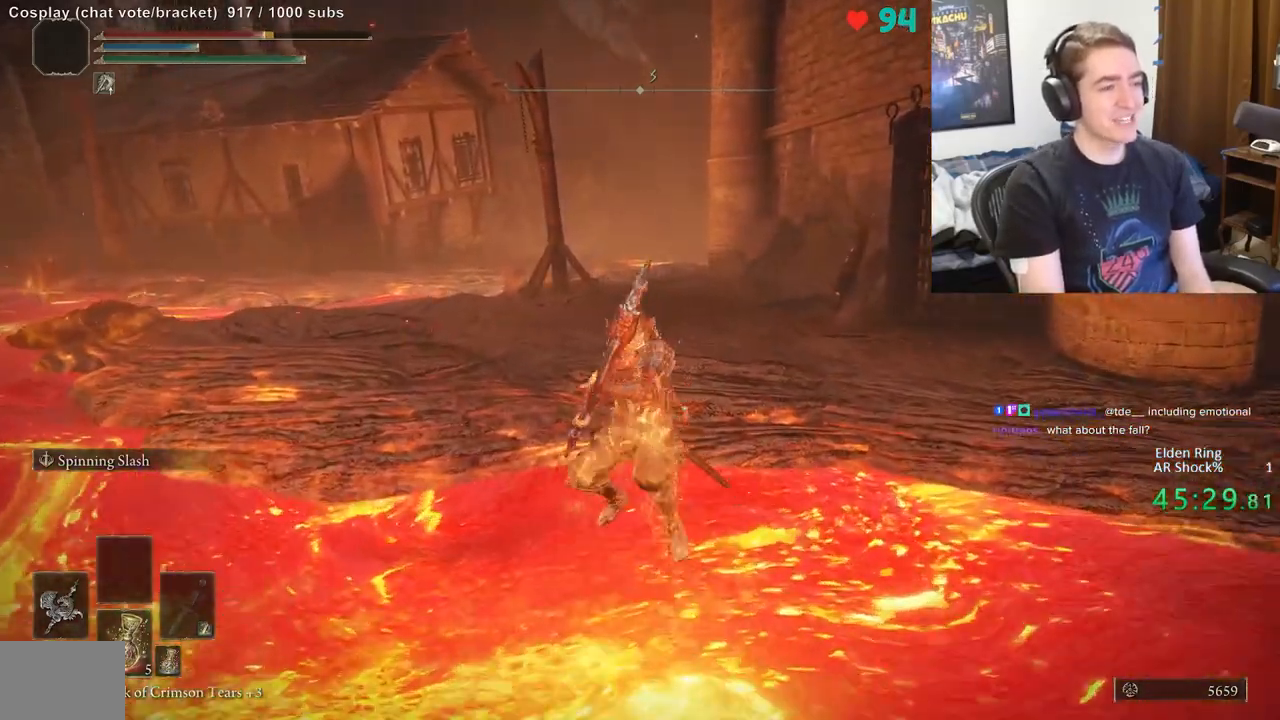
{"buttons": [], "left_stick": "center", "right_stick": "center", "events": [[50, "B", "up"], [117, "B", "down"], [217, "B", "up"]]}
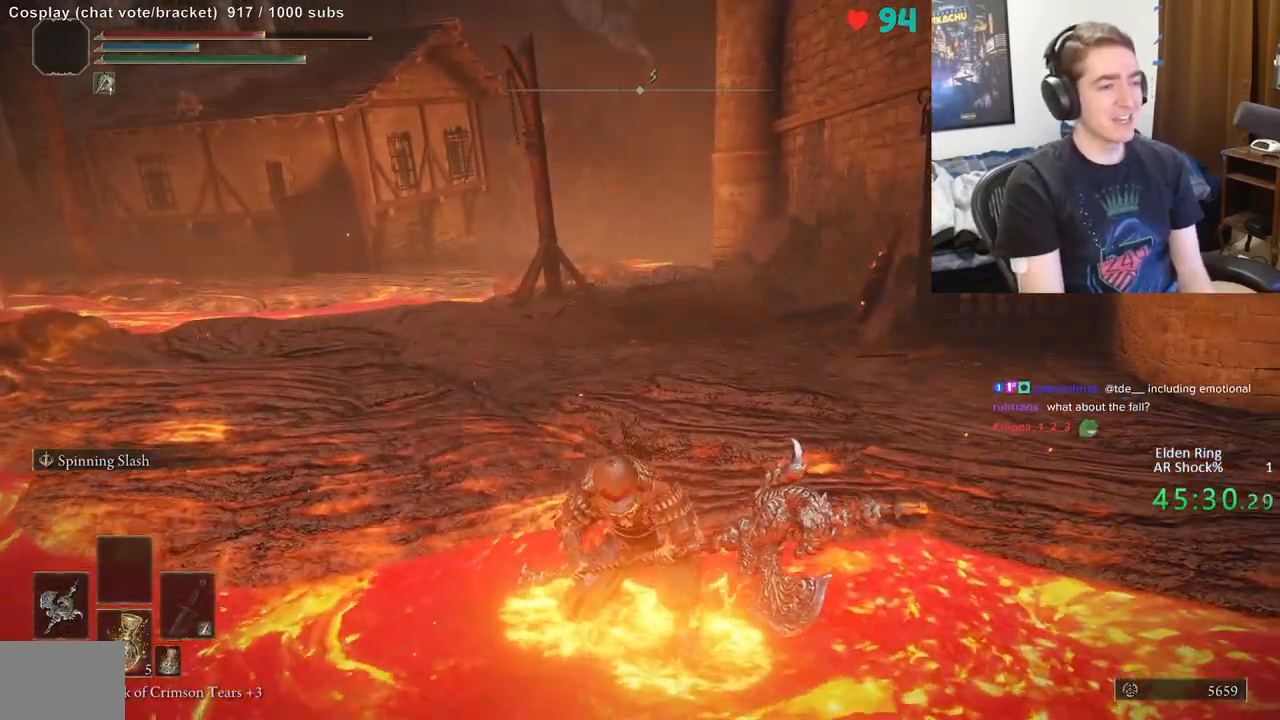
{"buttons": [], "left_stick": "up", "right_stick": "center", "events": [[50, "left_stick", "up"]]}
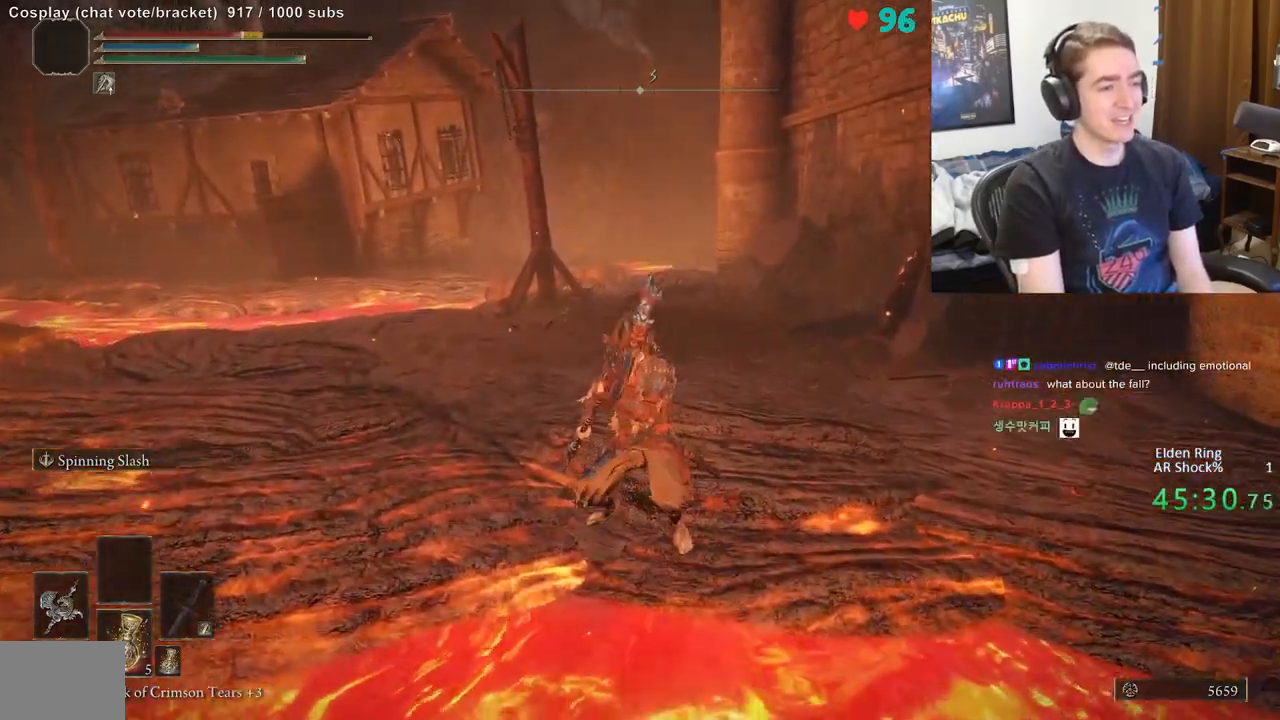
{"buttons": [], "left_stick": "up", "right_stick": "center", "events": []}